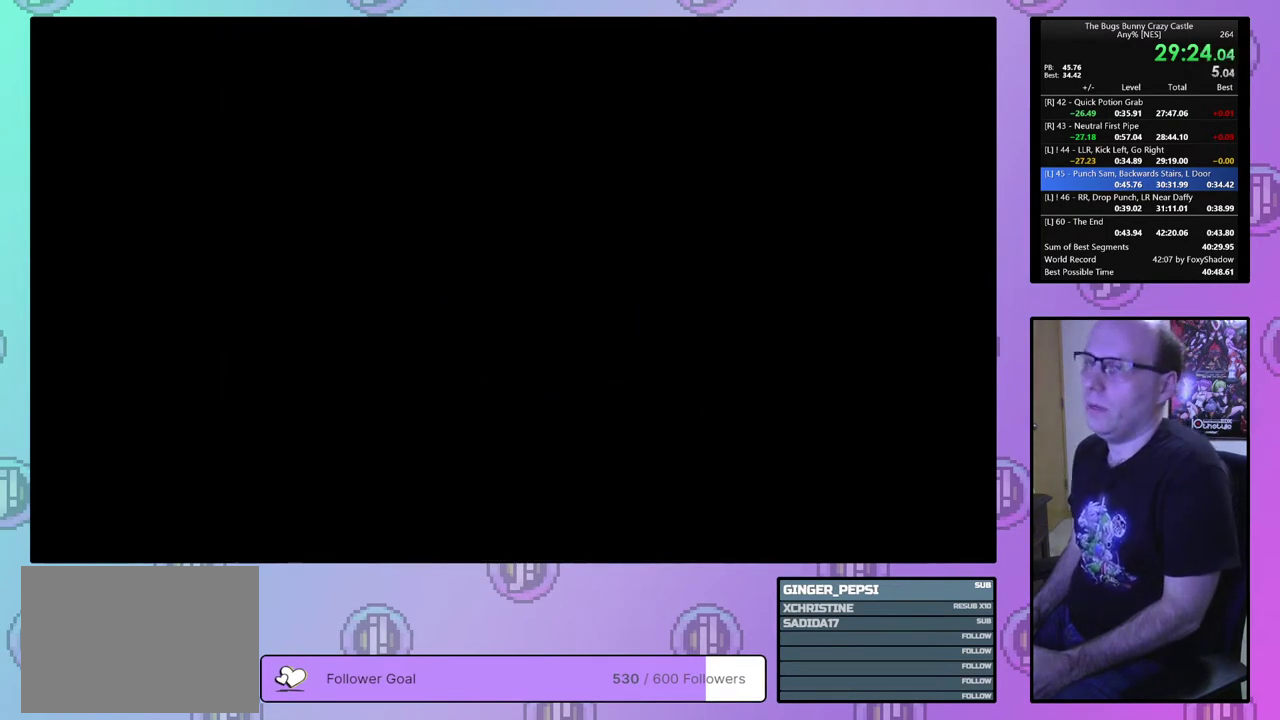
Gameplay with a controller (PlayStation layout); each line is a JSON object with the inputs held at the frame after it (dt_ms = milliseconds from this image to that frame). "events" lists button and stick changes between this image and that frame as [ms after this image, input, new state], when the widget could be followed in between. Not read: L3 R3 START left_stick right_stick.
{"dt_ms": 100, "buttons": ["CIRCLE"], "events": [[33, "CIRCLE", "up"], [33, "CROSS", "up"], [100, "CIRCLE", "down"]]}
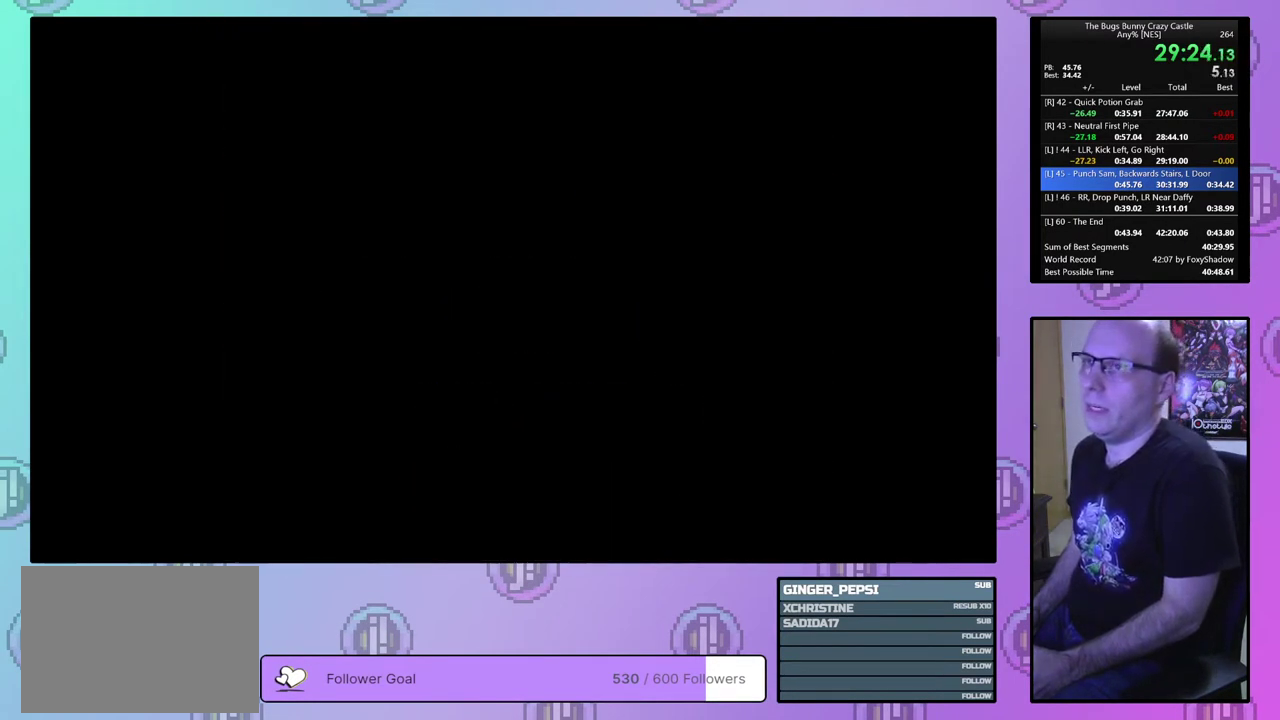
{"dt_ms": 200, "buttons": ["CIRCLE"], "events": [[17, "CROSS", "down"], [67, "CROSS", "up"], [83, "CIRCLE", "up"], [133, "CIRCLE", "down"], [133, "CROSS", "down"], [200, "CROSS", "up"]]}
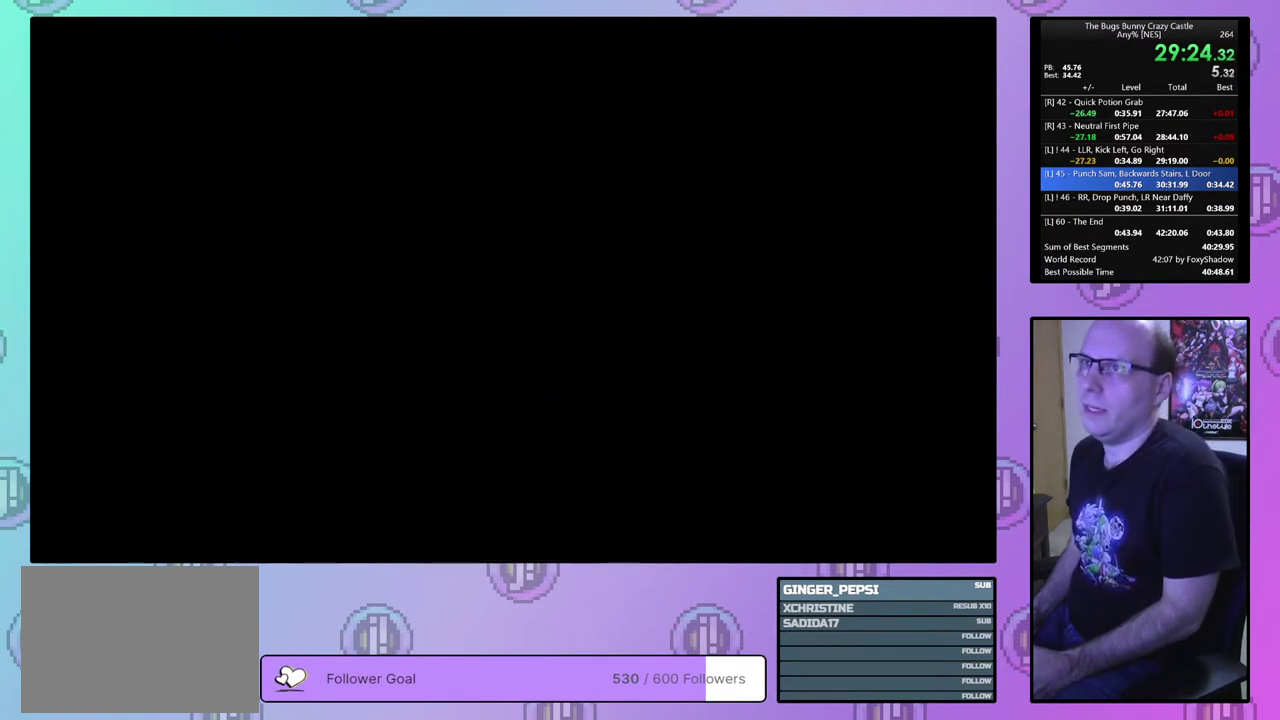
{"dt_ms": 100, "buttons": ["CROSS", "CIRCLE"], "events": [[17, "CIRCLE", "up"], [83, "CIRCLE", "down"], [83, "CROSS", "down"]]}
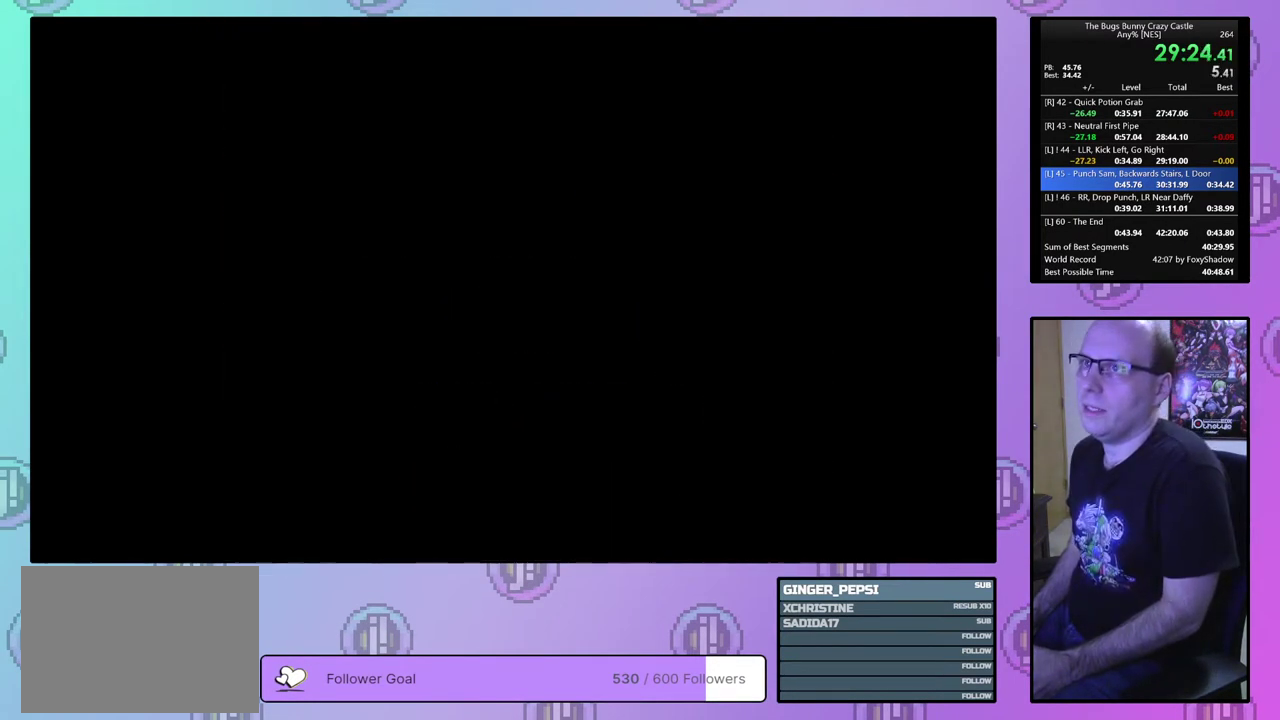
{"dt_ms": 300, "buttons": ["CROSS", "CIRCLE"], "events": [[50, "CIRCLE", "up"], [50, "CROSS", "up"], [117, "CIRCLE", "down"], [117, "CROSS", "down"], [183, "CIRCLE", "up"], [183, "CROSS", "up"], [250, "CIRCLE", "down"], [250, "CROSS", "down"]]}
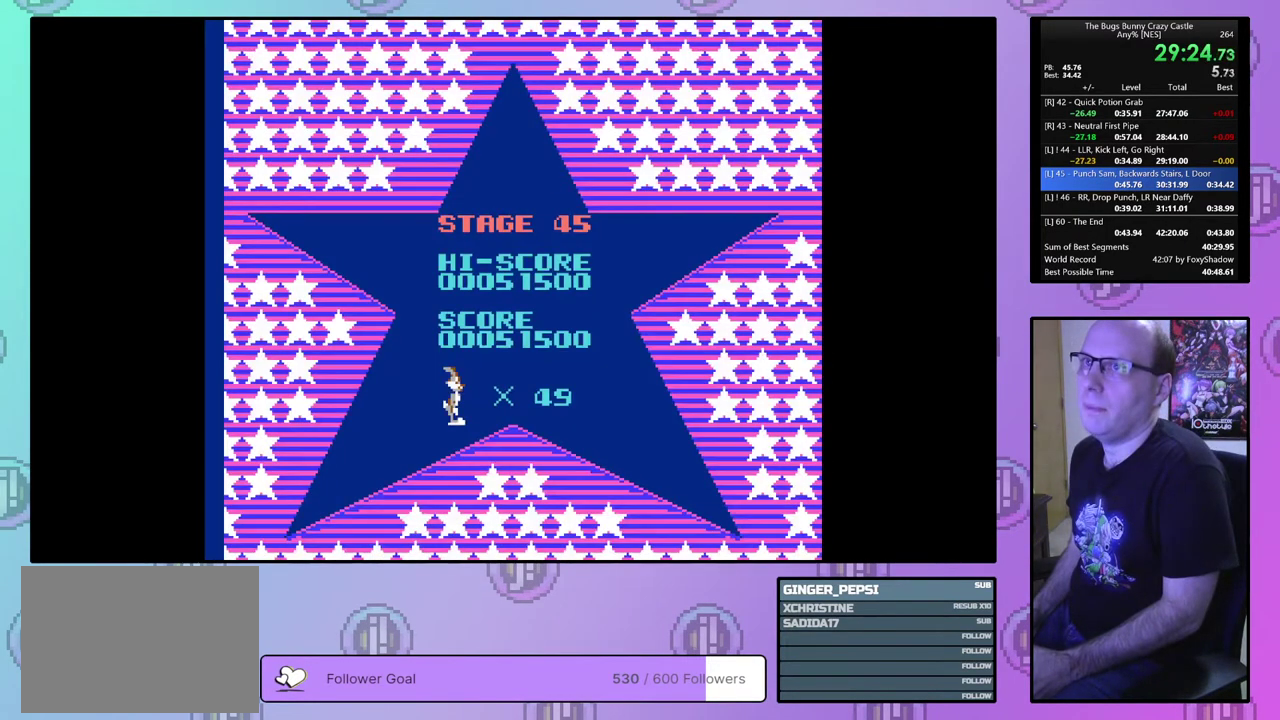
{"dt_ms": 200, "buttons": [], "events": [[17, "CROSS", "up"], [33, "CIRCLE", "up"], [83, "CIRCLE", "down"], [100, "CROSS", "down"], [150, "CIRCLE", "up"], [150, "CROSS", "up"]]}
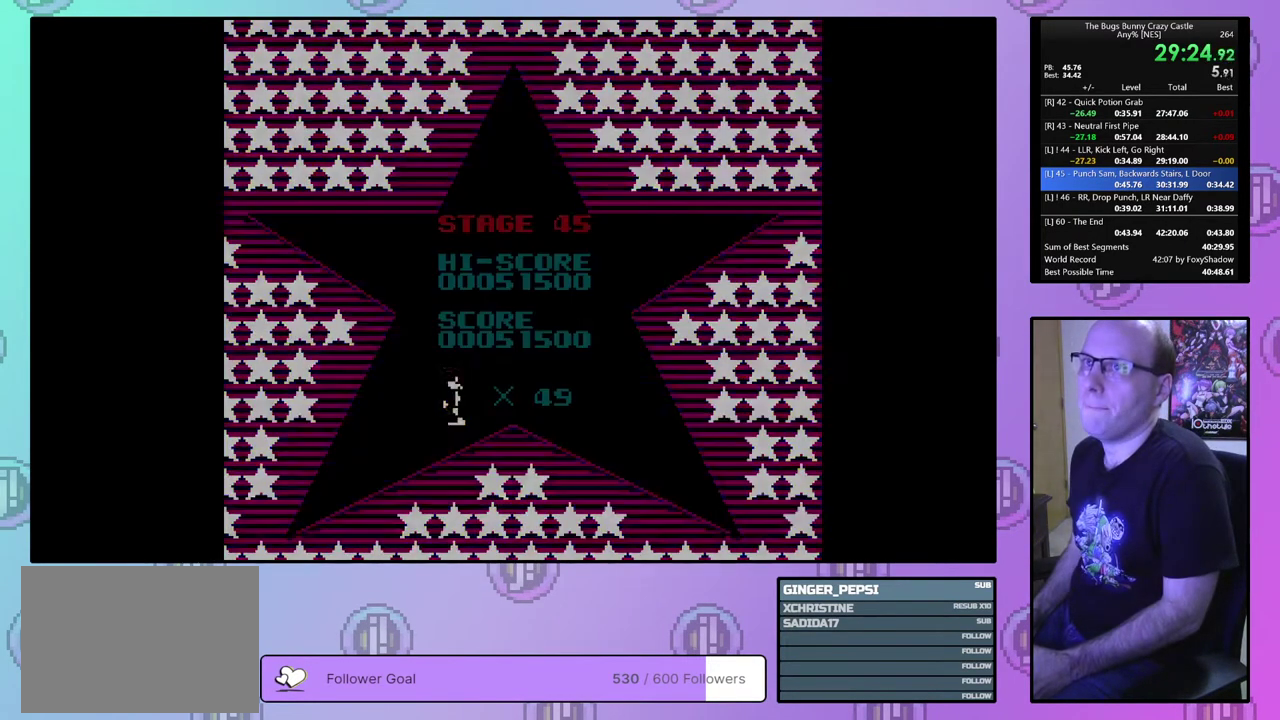
{"dt_ms": 300, "buttons": [], "events": [[33, "CIRCLE", "down"], [33, "CROSS", "down"], [83, "CIRCLE", "up"], [83, "CROSS", "up"], [150, "CIRCLE", "down"], [150, "CROSS", "down"], [233, "CIRCLE", "up"], [233, "CROSS", "up"]]}
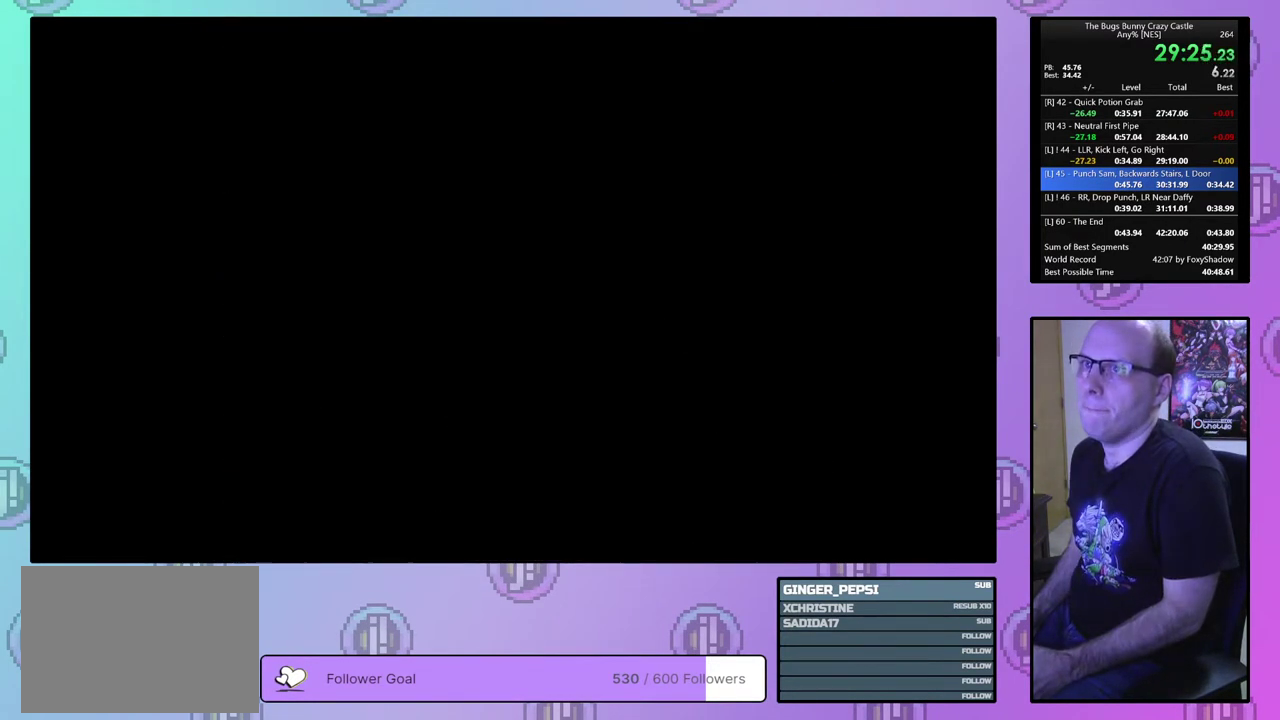
{"dt_ms": 600, "buttons": [], "events": []}
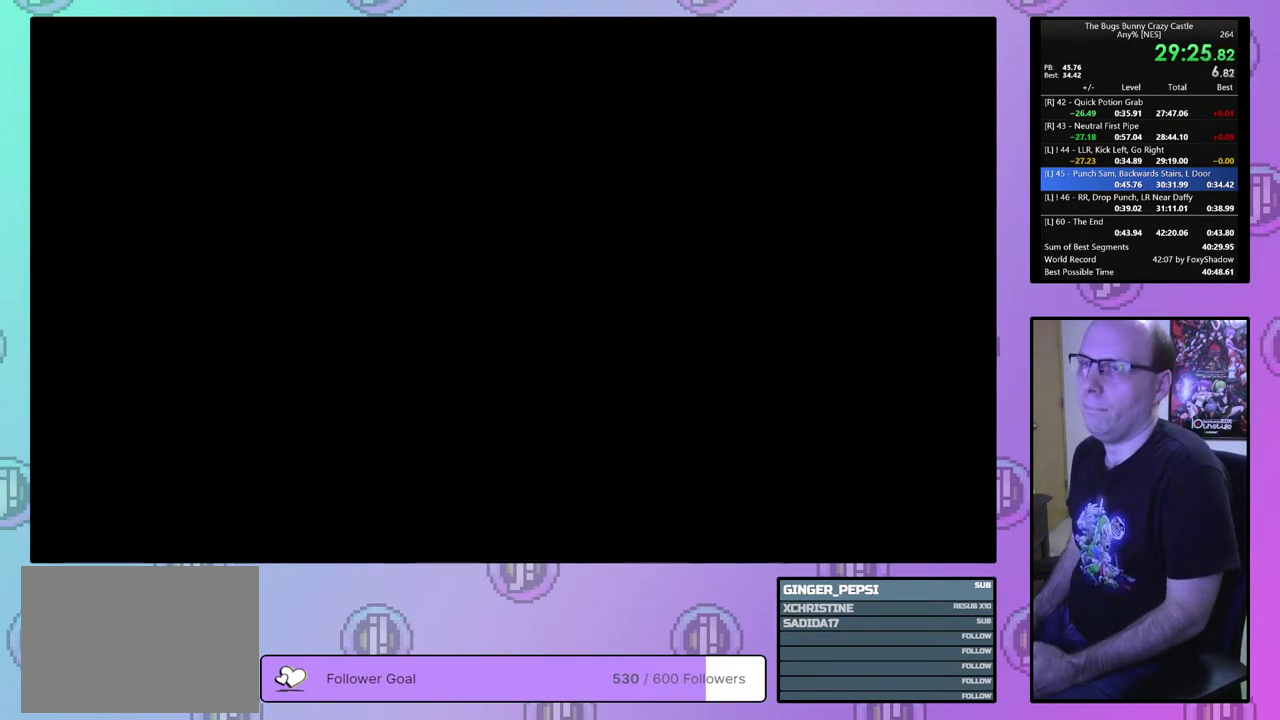
{"dt_ms": 300, "buttons": ["DPAD_LEFT"], "events": [[267, "DPAD_LEFT", "down"]]}
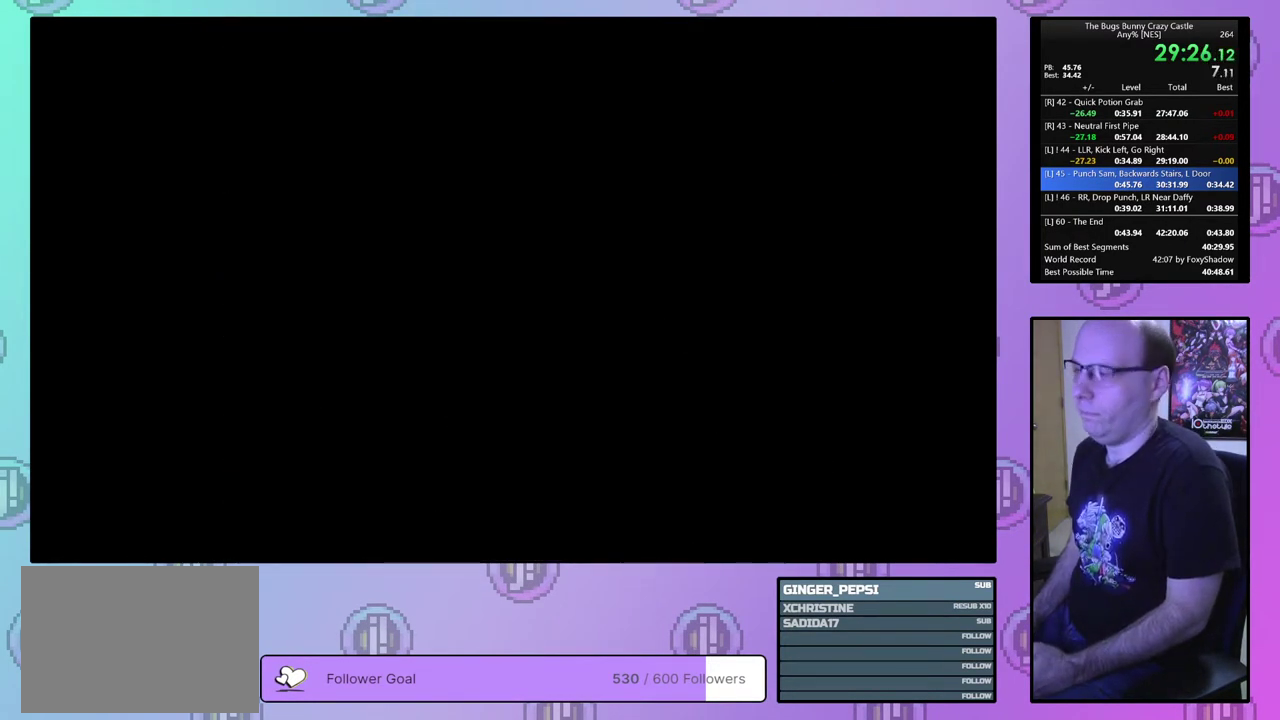
{"dt_ms": 700, "buttons": ["DPAD_LEFT"], "events": []}
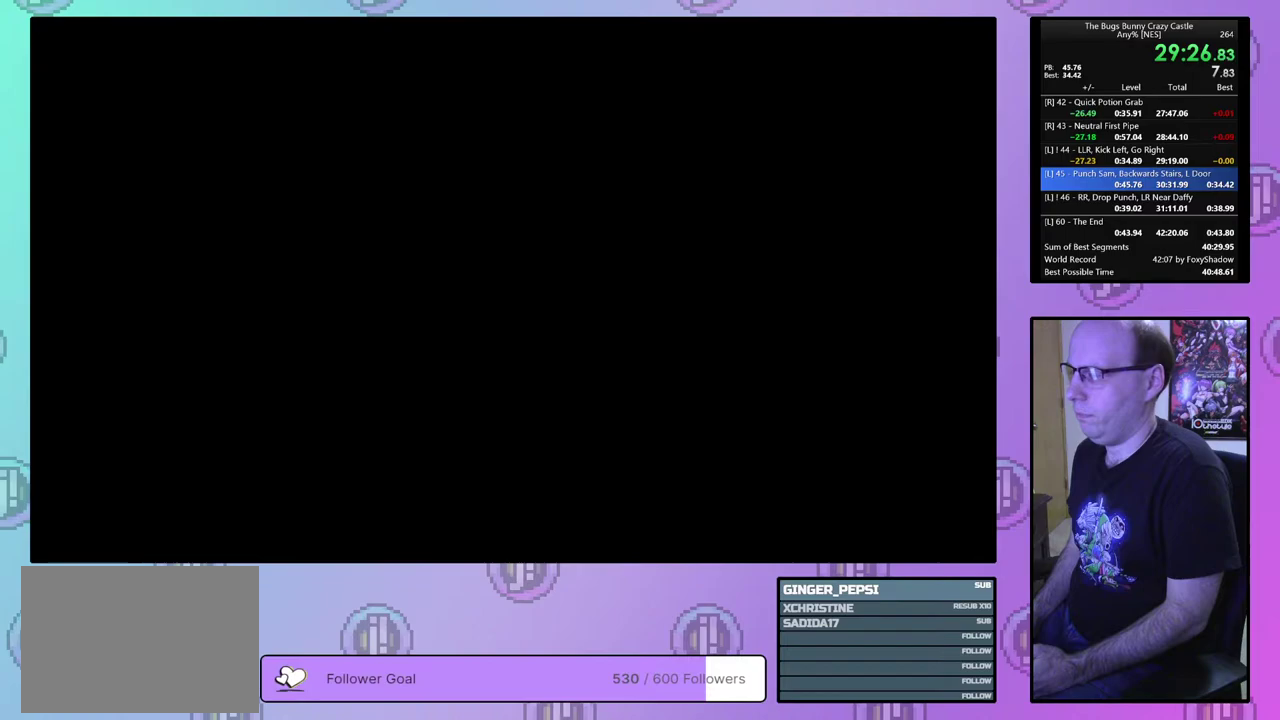
{"dt_ms": 500, "buttons": ["DPAD_LEFT"], "events": []}
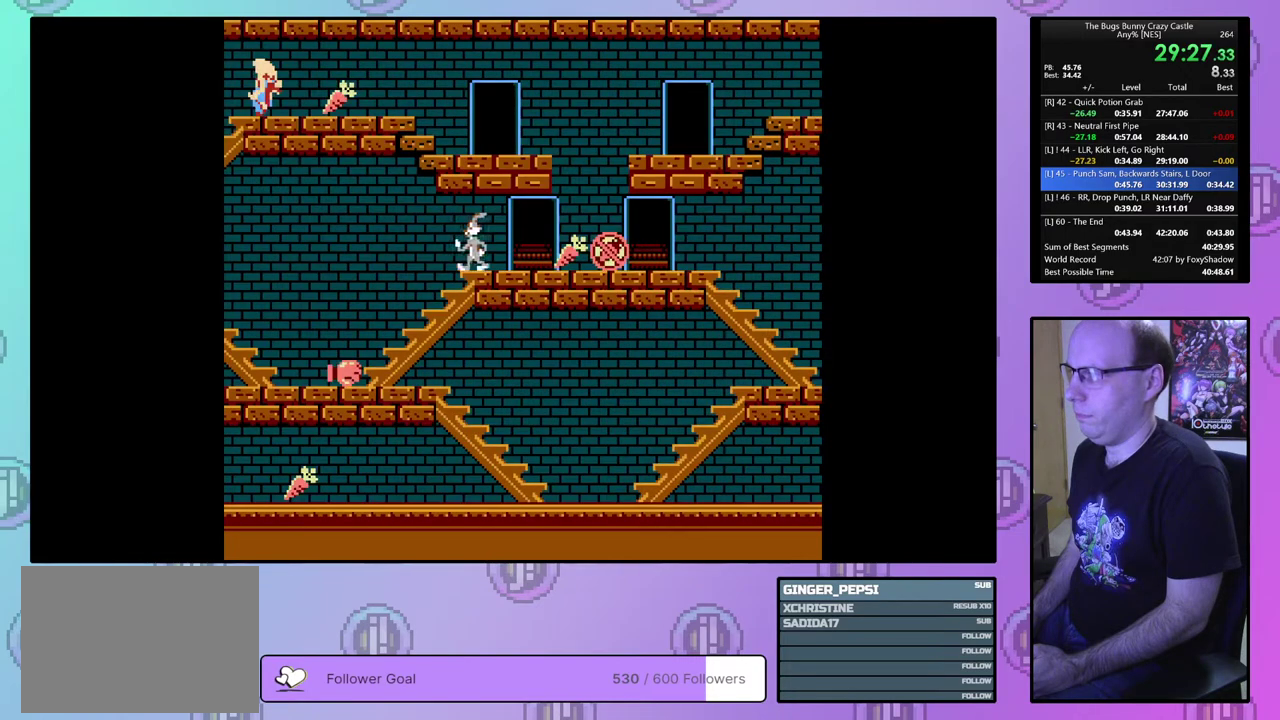
{"dt_ms": 300, "buttons": ["DPAD_RIGHT"], "events": [[200, "DPAD_LEFT", "up"], [217, "DPAD_RIGHT", "down"]]}
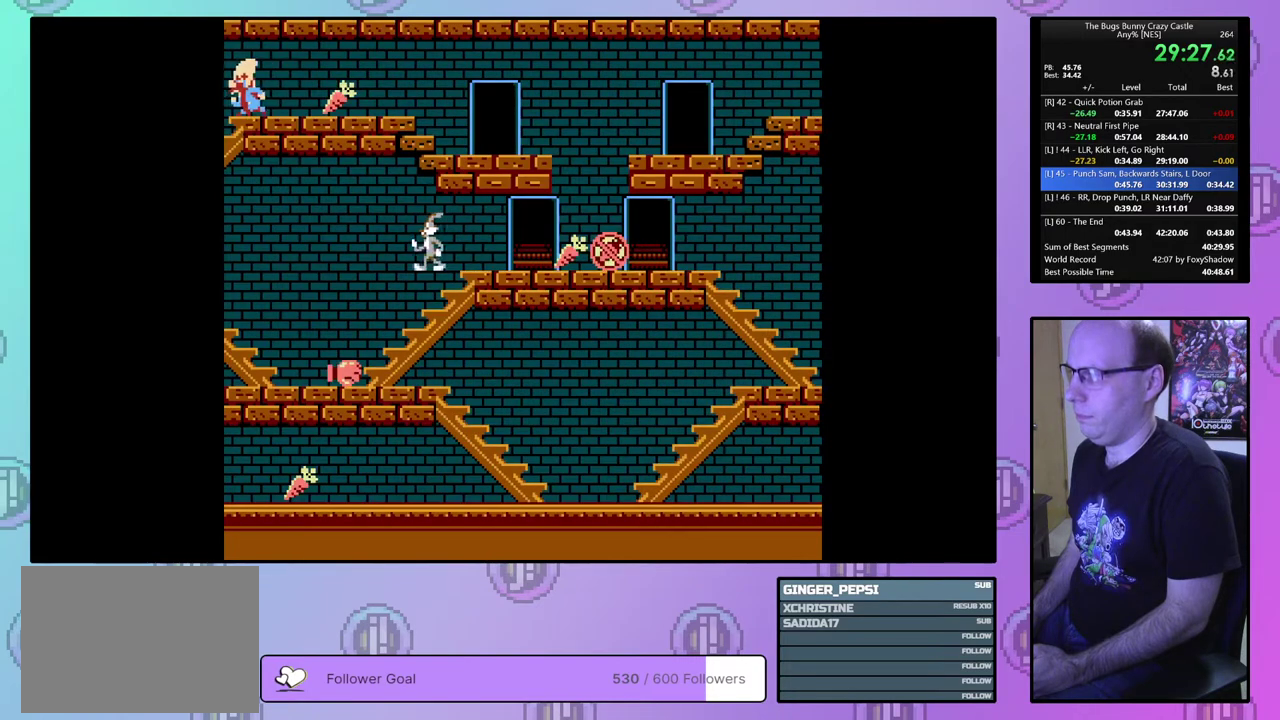
{"dt_ms": 700, "buttons": ["DPAD_RIGHT"], "events": []}
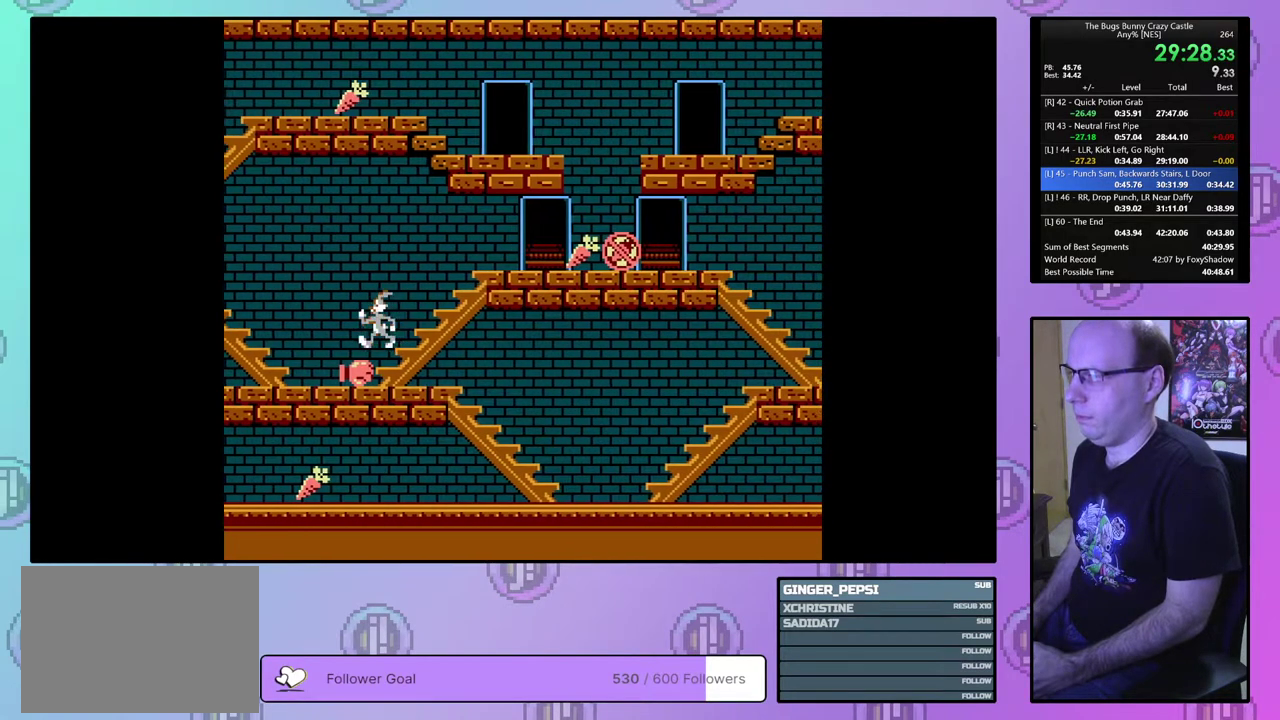
{"dt_ms": 300, "buttons": ["DPAD_LEFT"], "events": [[217, "DPAD_RIGHT", "up"], [233, "DPAD_LEFT", "down"]]}